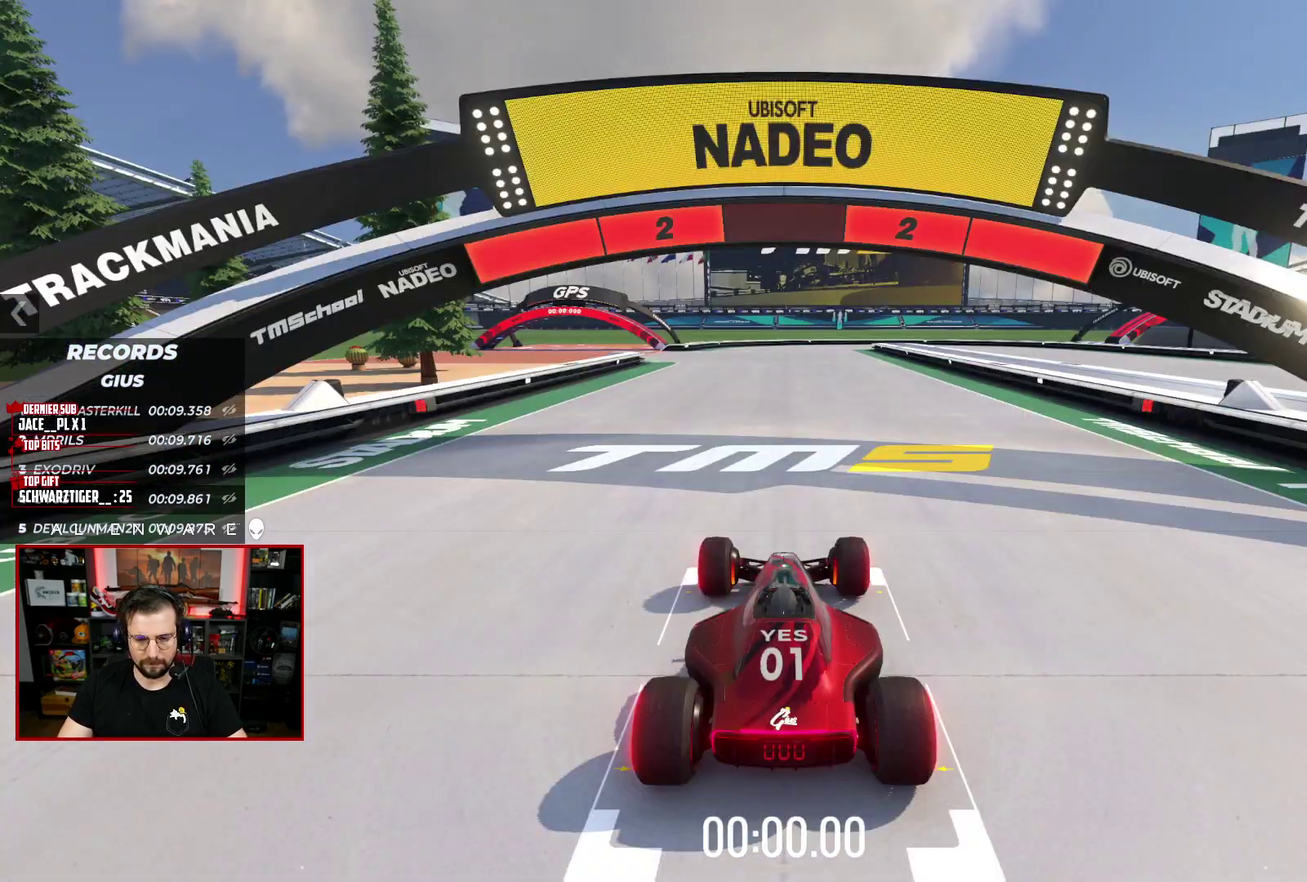
Gameplay with a controller (Xbox layout); each line is a JSON object with the inputs held at the frame after it. "events" lists button and stick changes between this image and that frame as [ms after this image, input, new state], when the widget could be followed in between. Not read: L1 R1.
{"buttons": [], "left_stick": "center", "right_stick": "center", "events": [[117, "left_stick", "center"]]}
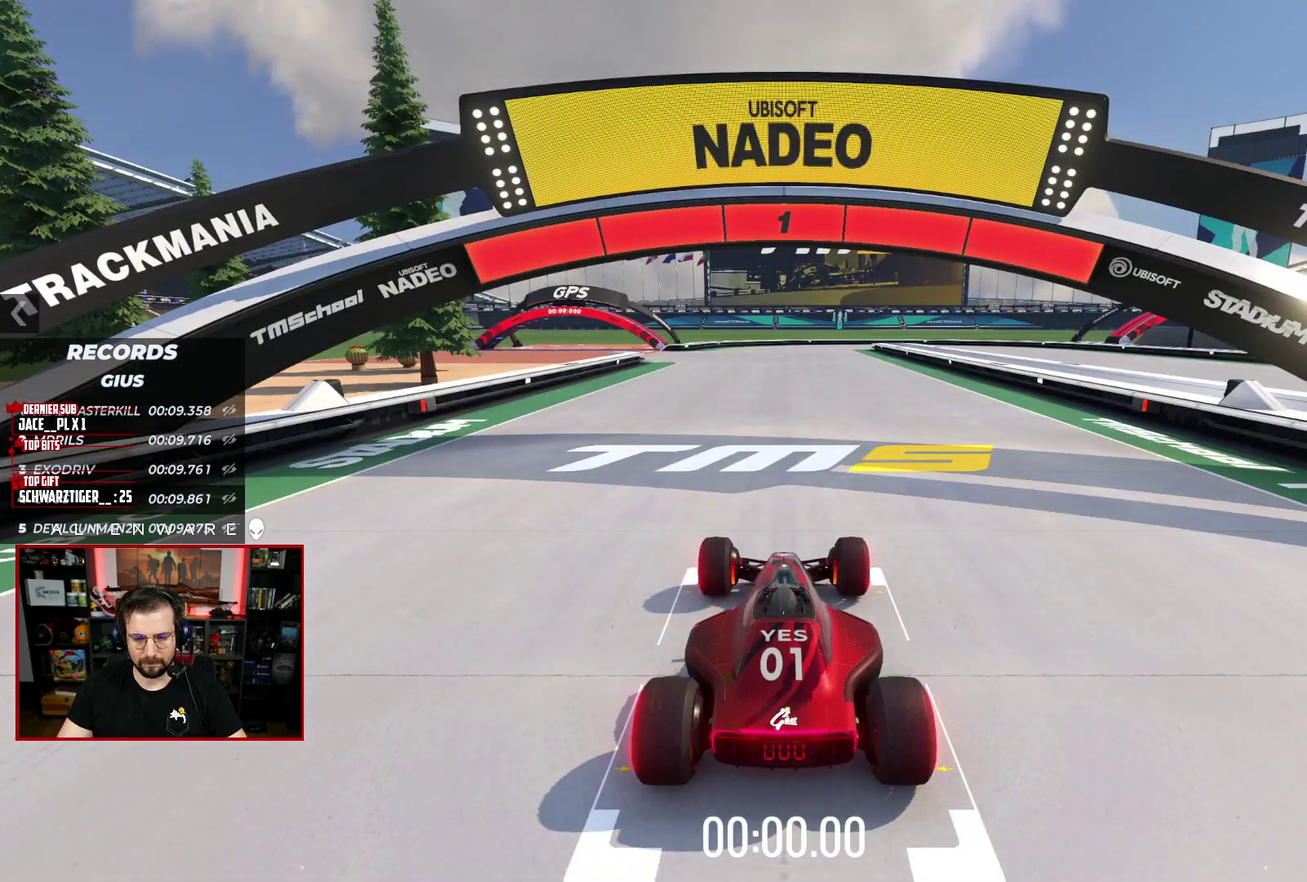
{"buttons": ["X"], "left_stick": "center", "right_stick": "center", "events": [[500, "X", "down"]]}
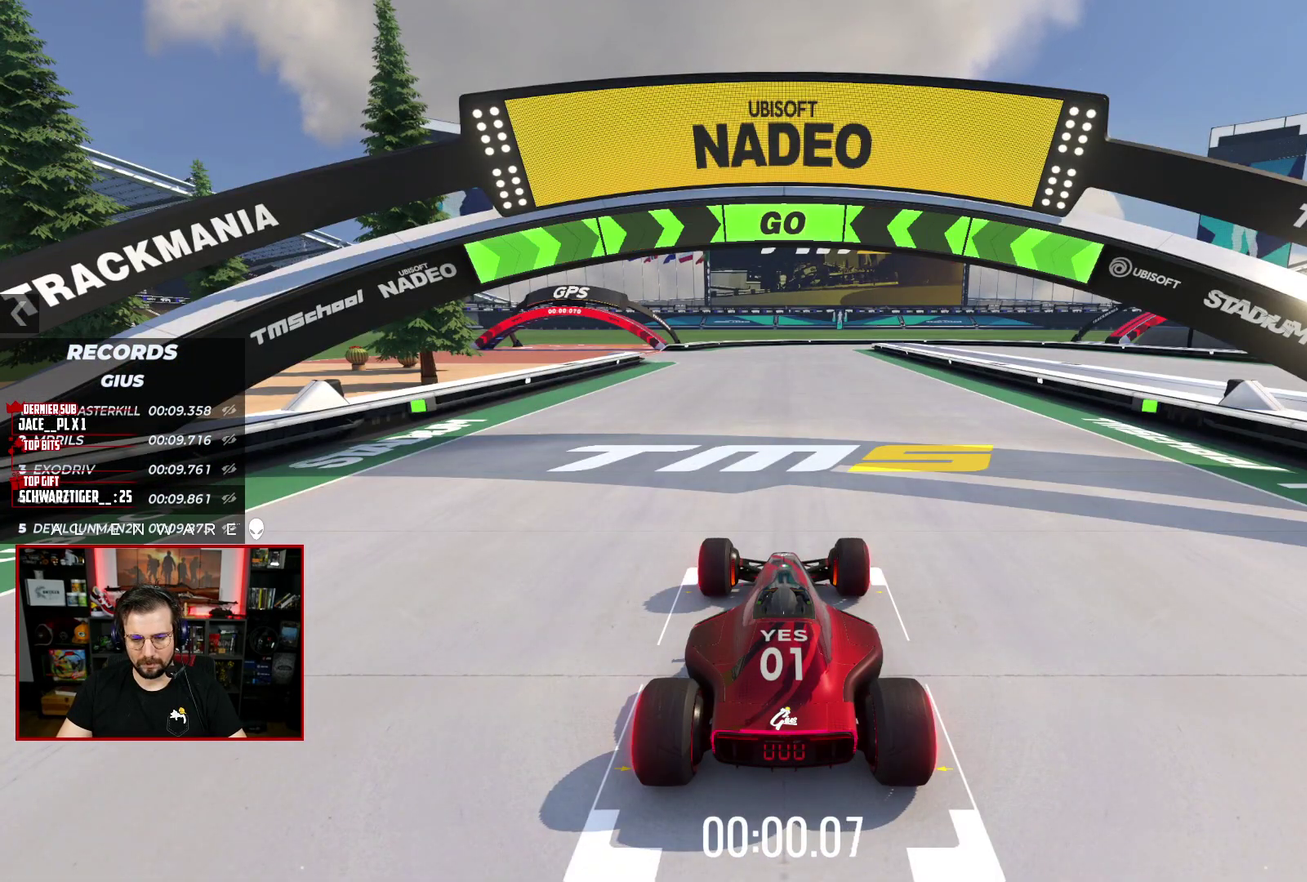
{"buttons": ["X"], "left_stick": "center", "right_stick": "center", "events": []}
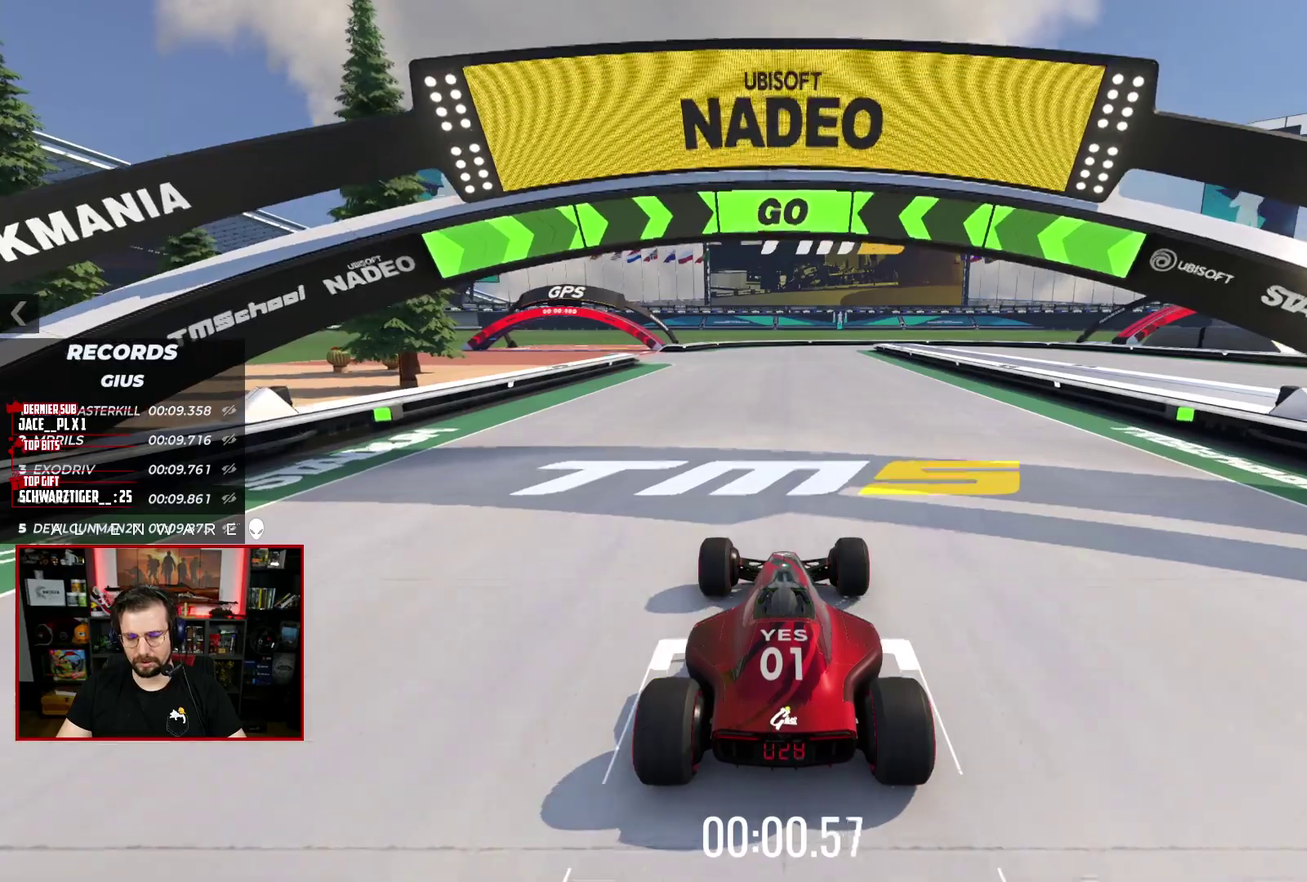
{"buttons": ["X"], "left_stick": "center", "right_stick": "center", "events": []}
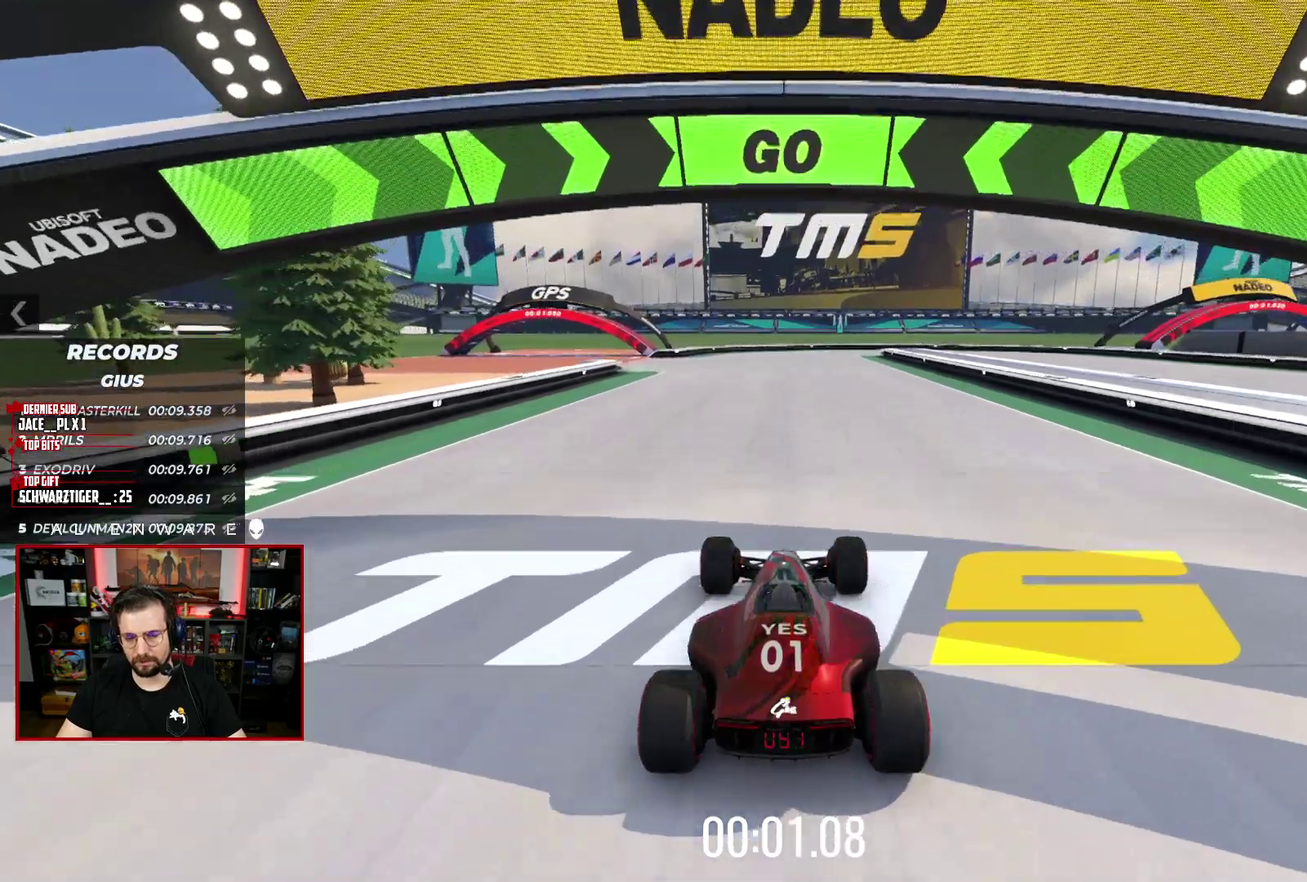
{"buttons": ["X"], "left_stick": "center", "right_stick": "center", "events": [[100, "left_stick", "left"], [233, "left_stick", "center"]]}
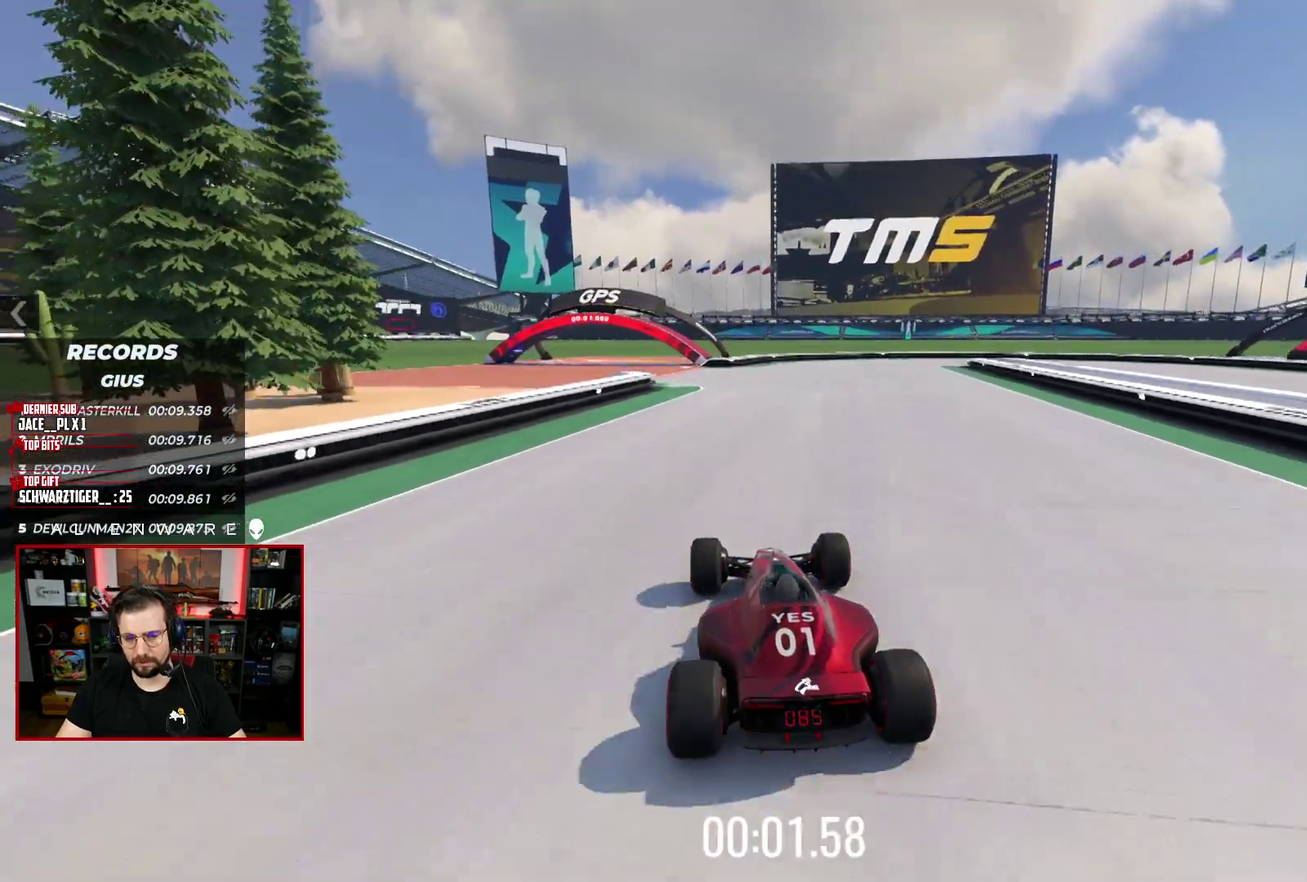
{"buttons": ["X"], "left_stick": "center", "right_stick": "center", "events": []}
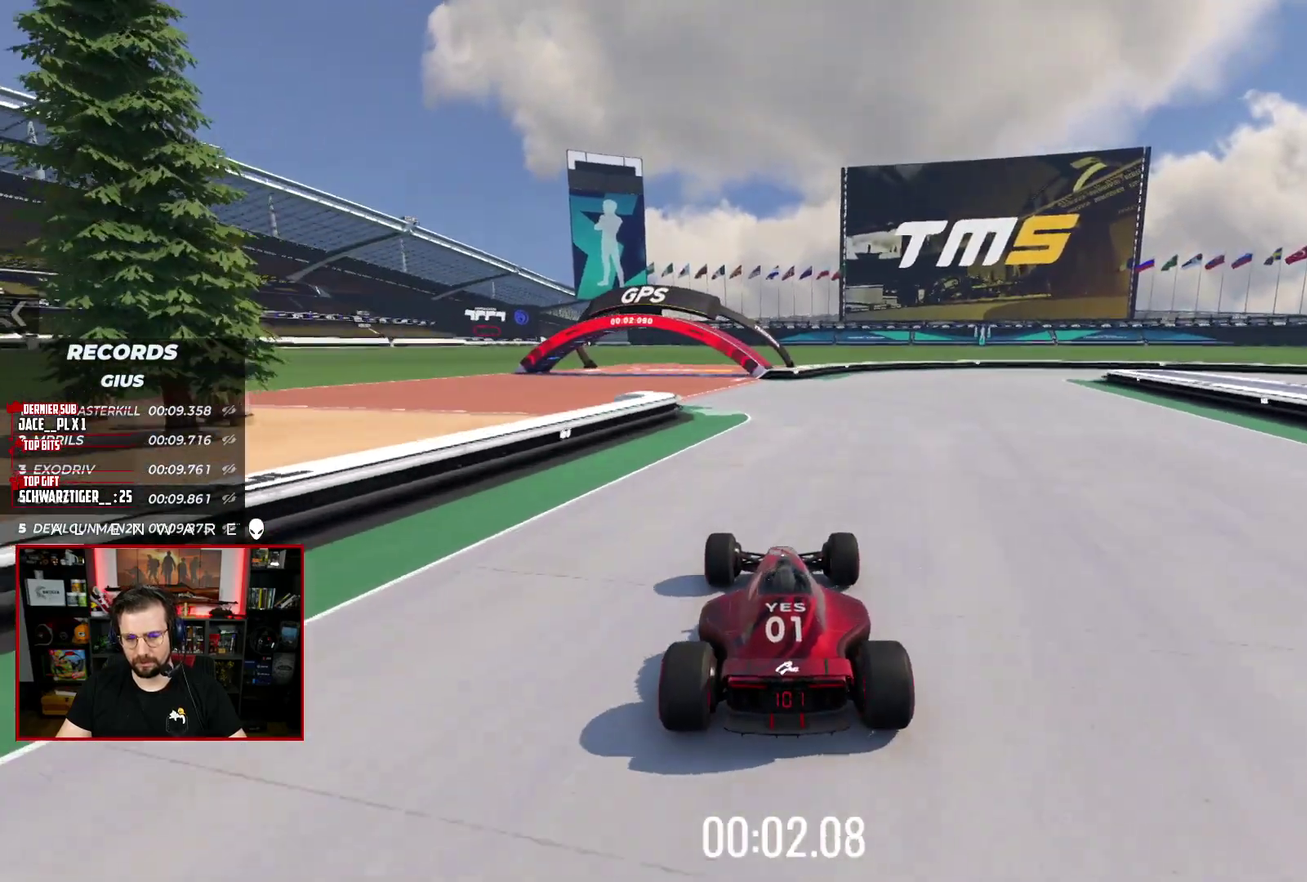
{"buttons": ["X"], "left_stick": "right", "right_stick": "center", "events": [[483, "left_stick", "right"]]}
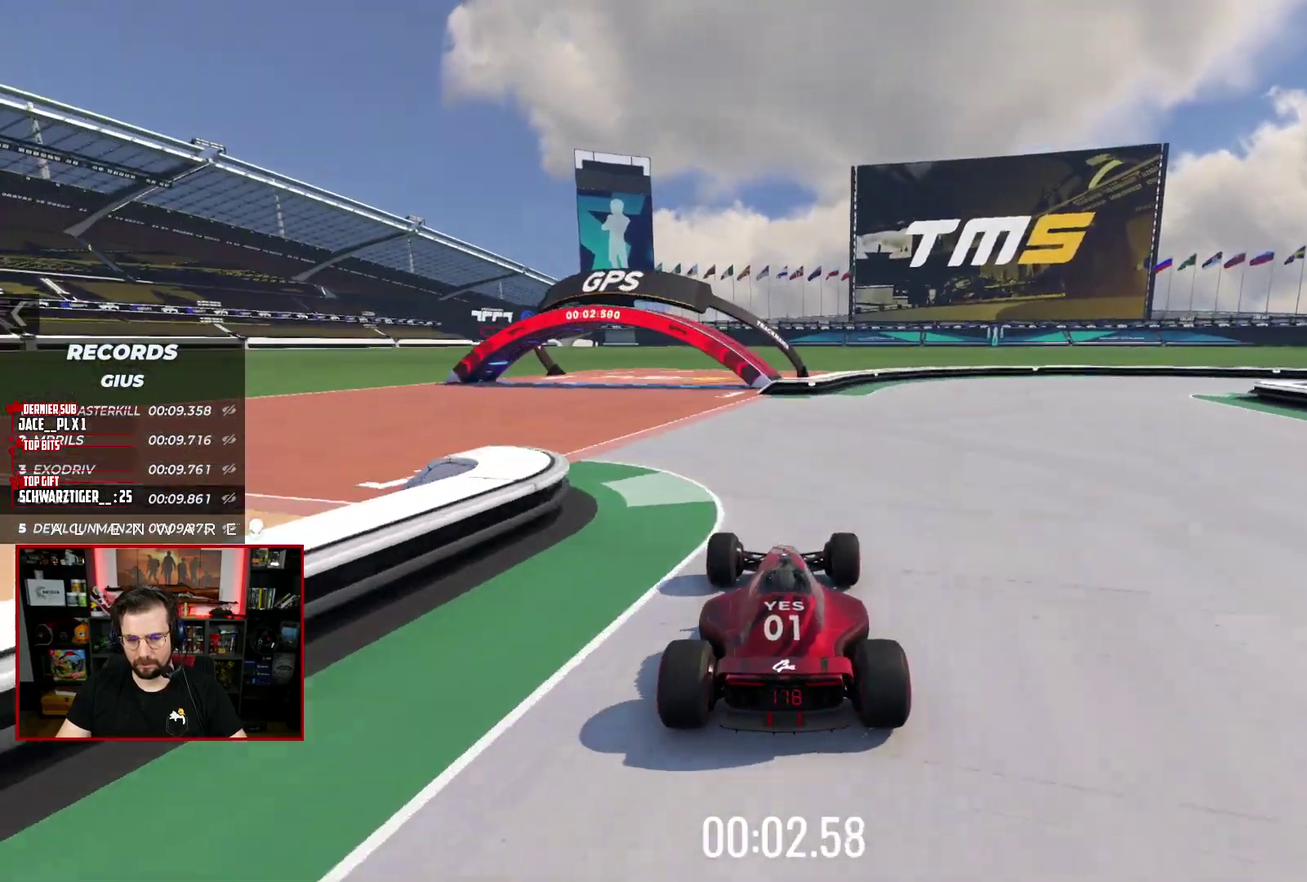
{"buttons": ["A", "X"], "left_stick": "right", "right_stick": "center", "events": [[233, "left_stick", "center"], [400, "left_stick", "right"], [500, "A", "down"]]}
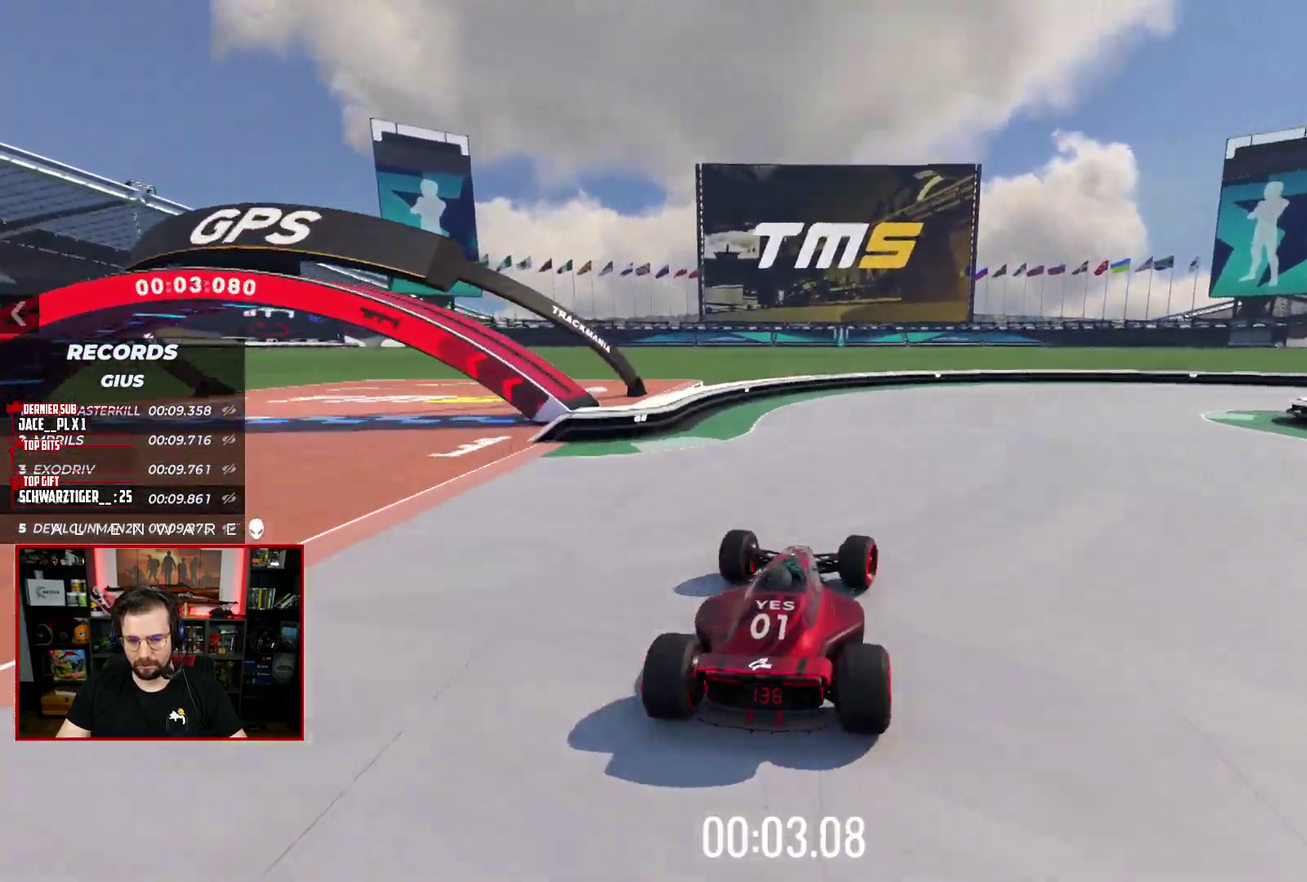
{"buttons": ["A", "X", "L3"], "left_stick": "right", "right_stick": "center"}
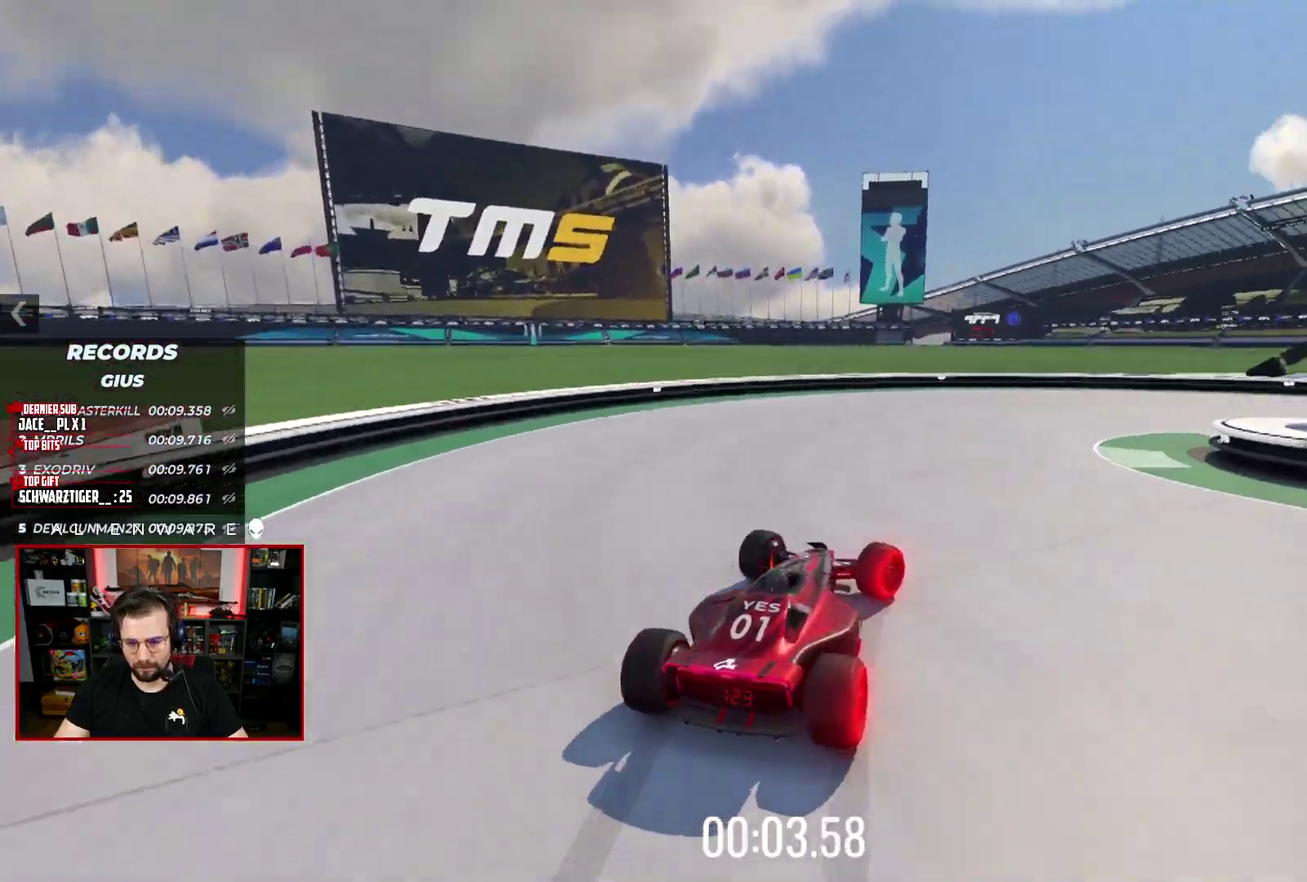
{"buttons": ["A", "X", "L3"], "left_stick": "right", "right_stick": "center", "events": []}
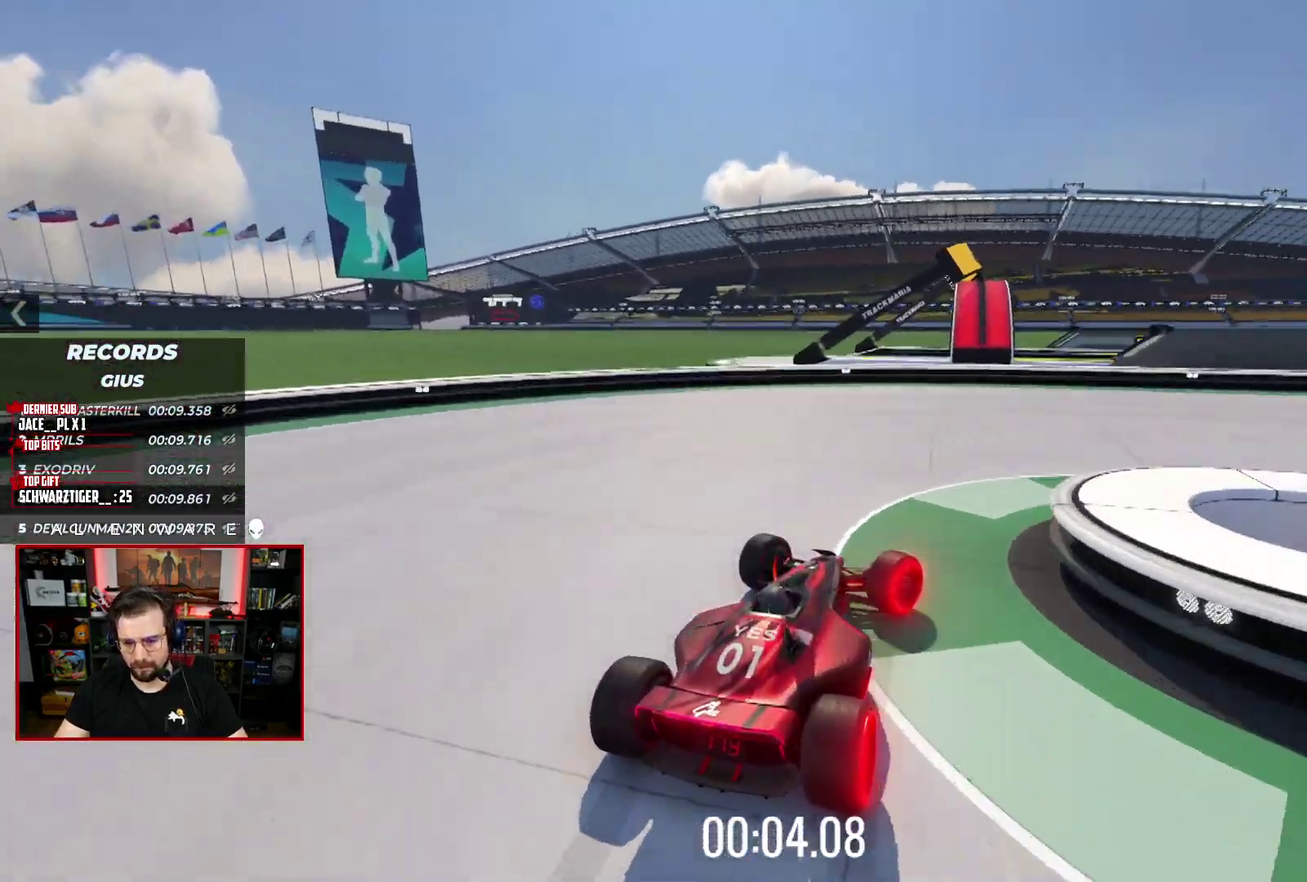
{"buttons": ["X", "L3"], "left_stick": "right", "right_stick": "center", "events": [[233, "A", "up"]]}
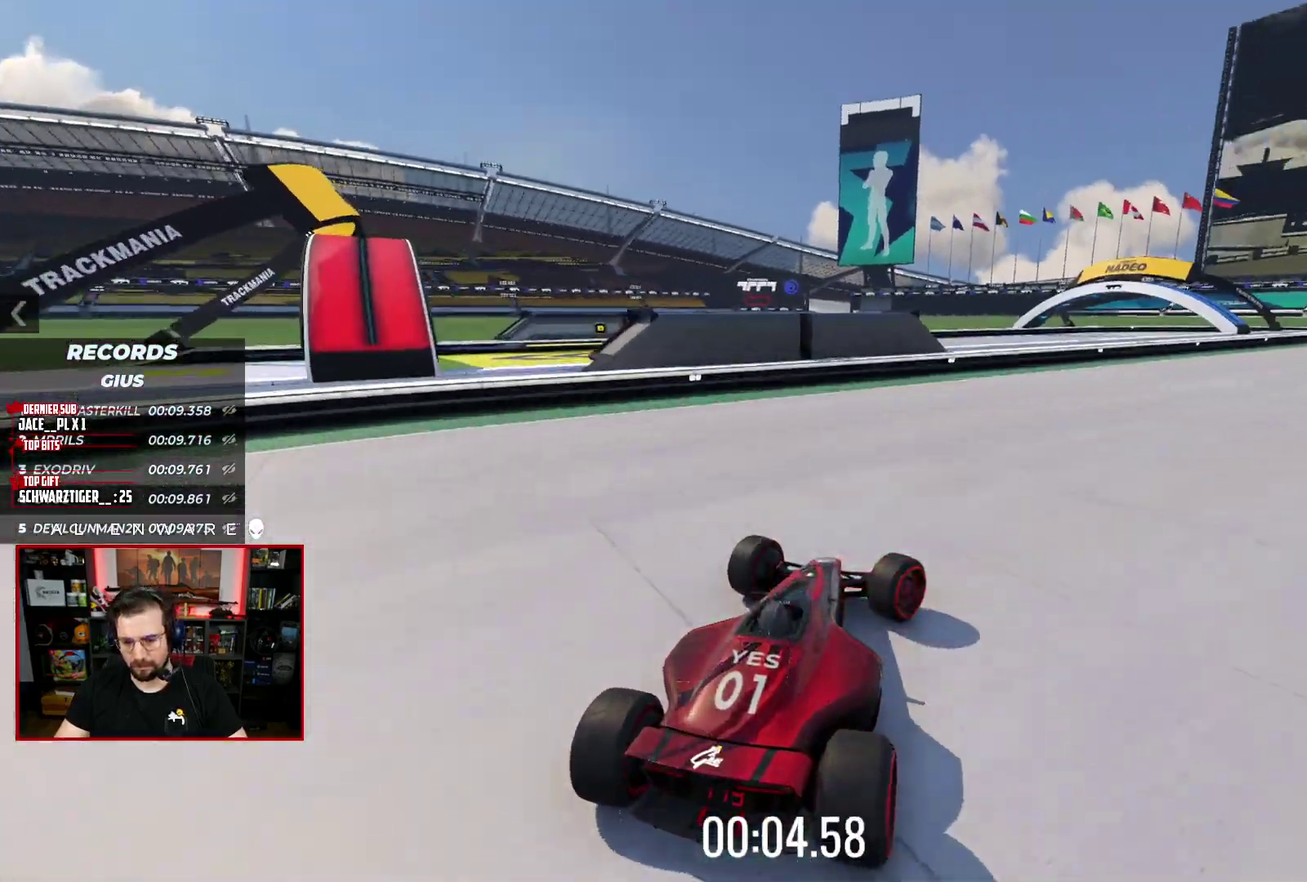
{"buttons": ["X"], "left_stick": "center", "right_stick": "center"}
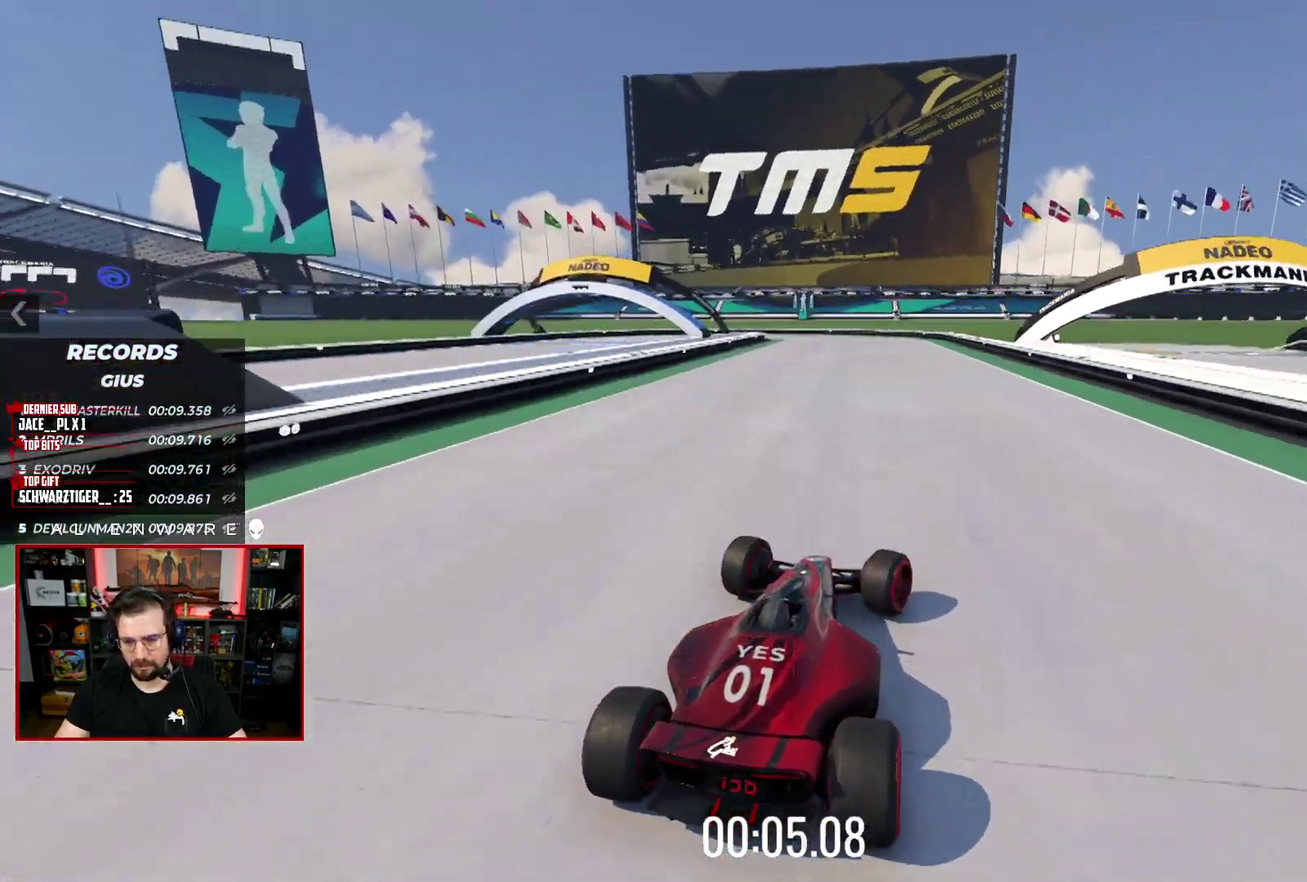
{"buttons": ["X"], "left_stick": "center", "right_stick": "center", "events": []}
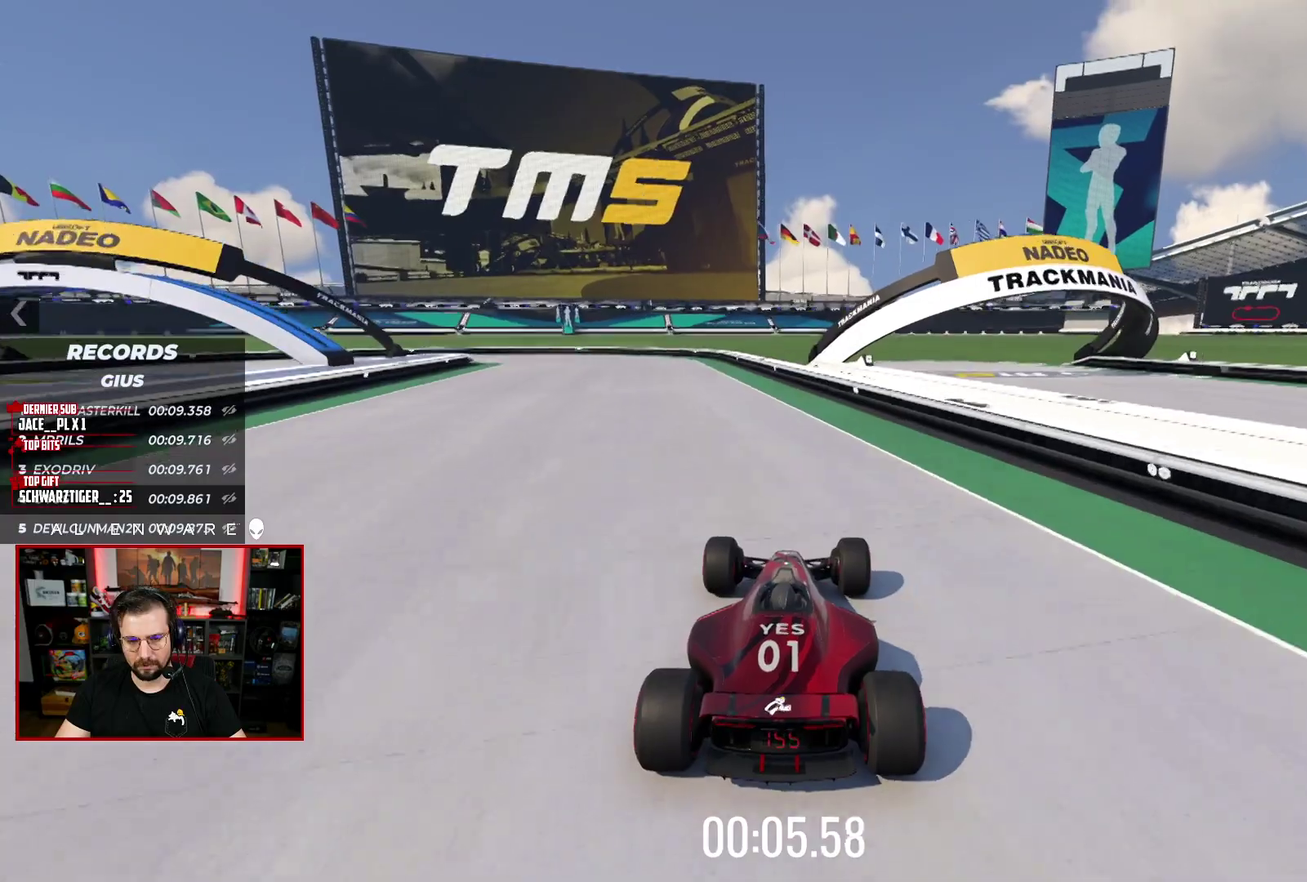
{"buttons": ["X"], "left_stick": "center", "right_stick": "center", "events": [[133, "left_stick", "left"], [350, "left_stick", "center"]]}
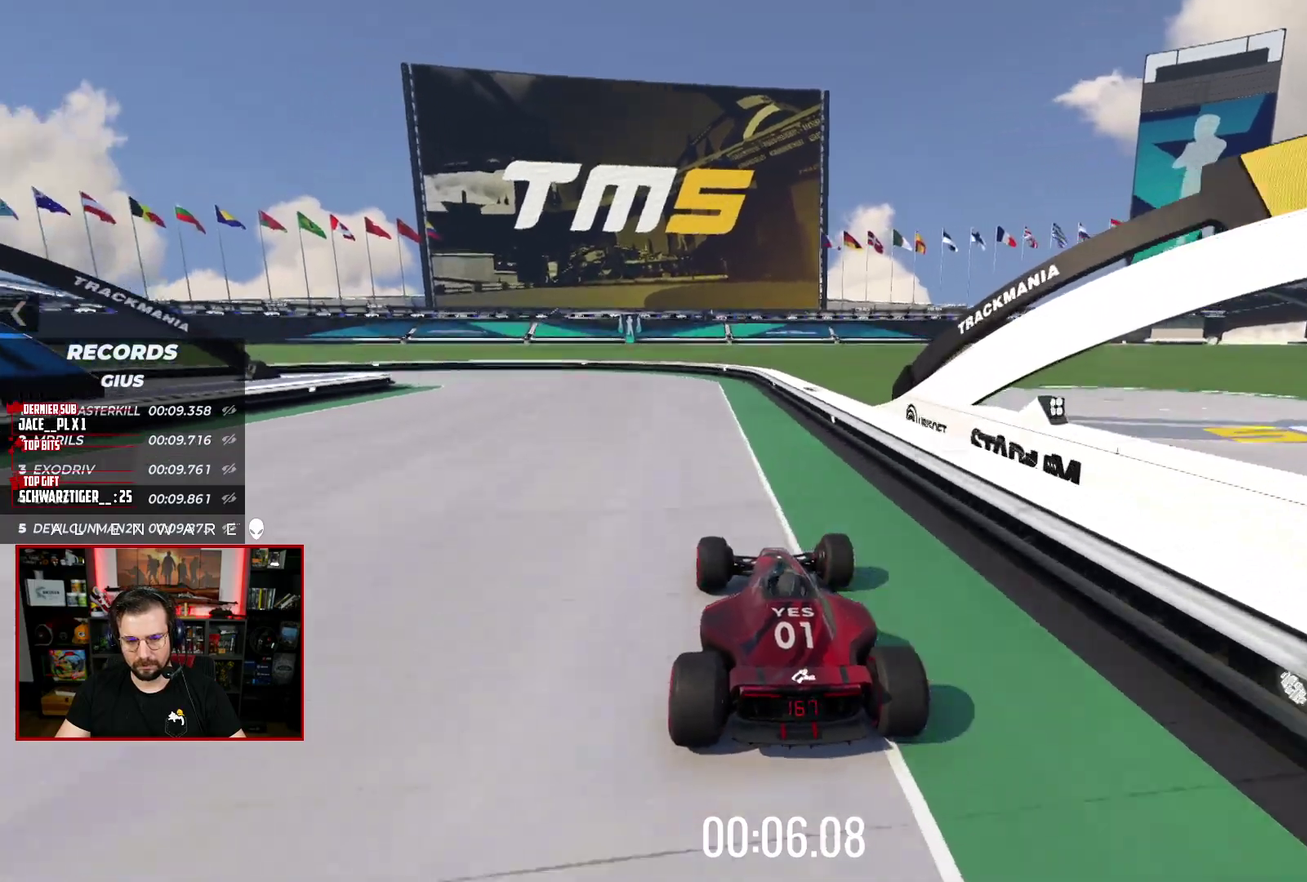
{"buttons": ["A", "X", "L3"], "left_stick": "left", "right_stick": "center"}
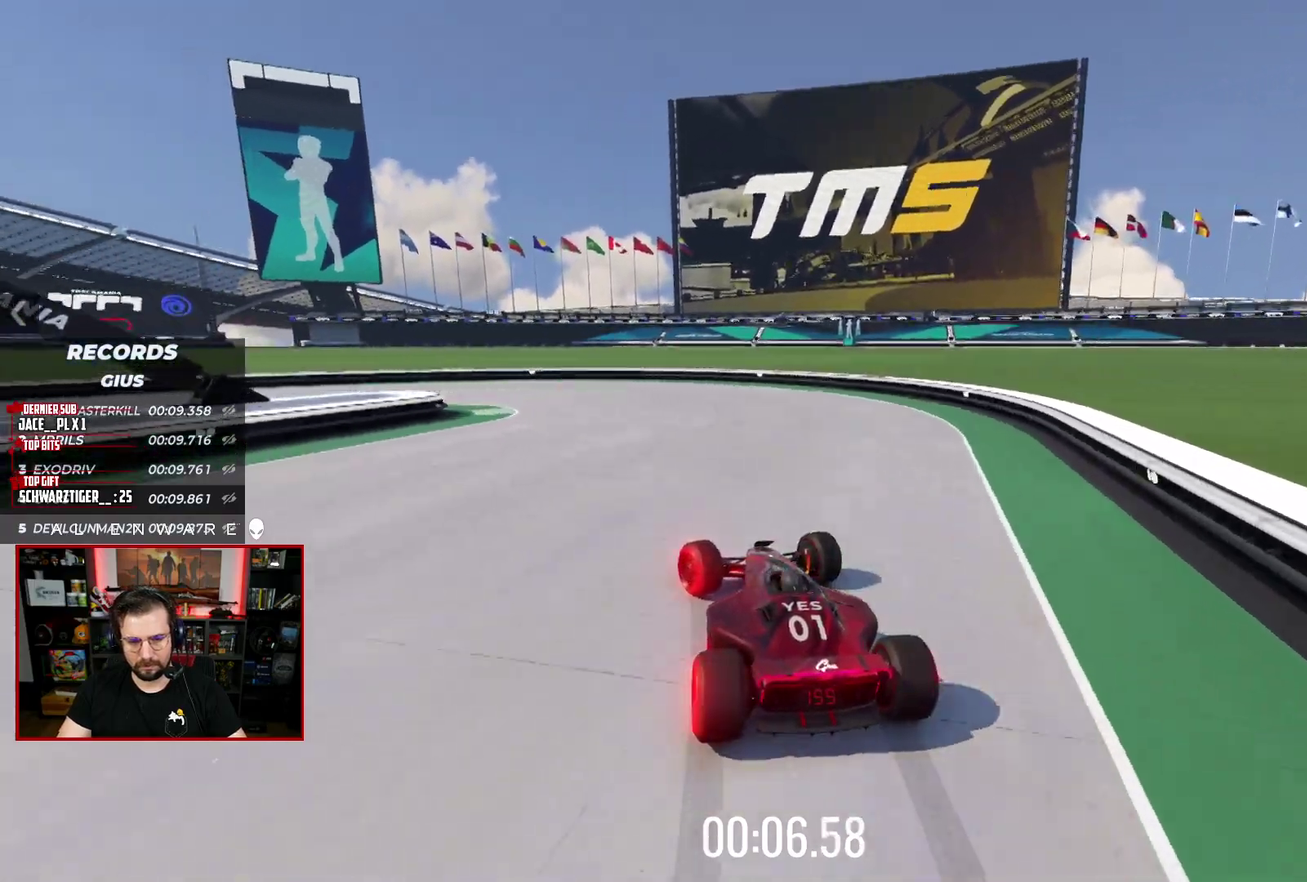
{"buttons": ["A", "X", "L3"], "left_stick": "left", "right_stick": "center", "events": []}
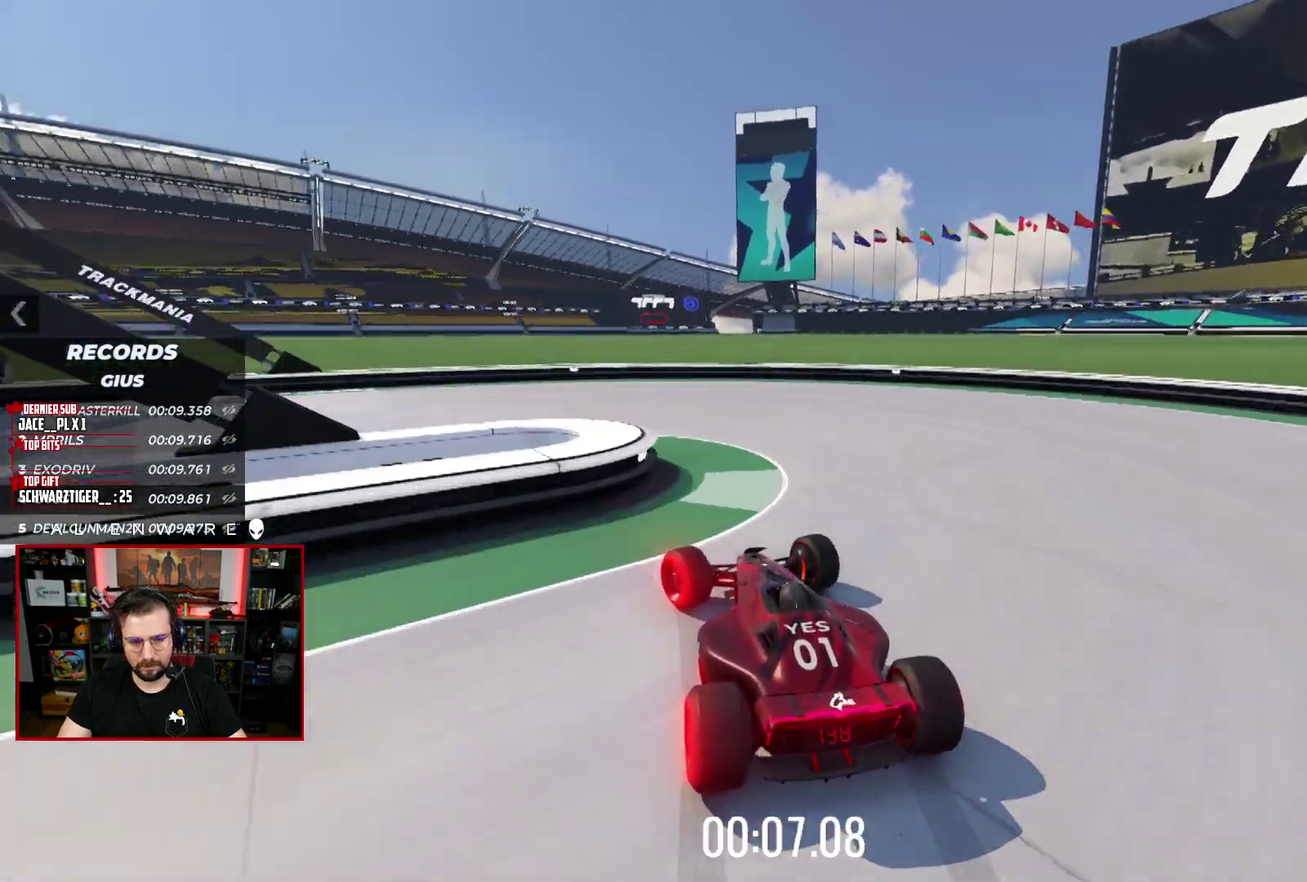
{"buttons": ["A"], "left_stick": "left", "right_stick": "center"}
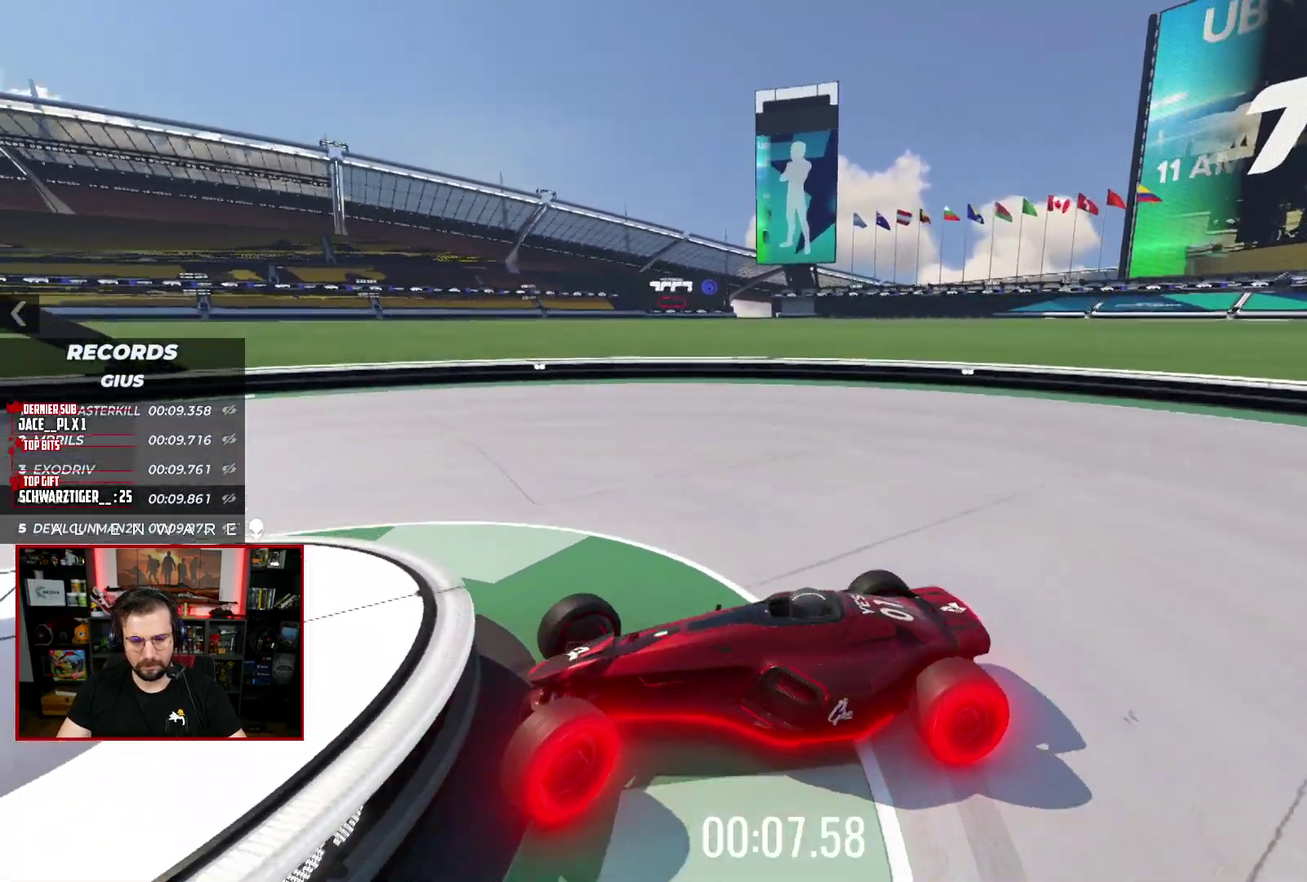
{"buttons": ["X"], "left_stick": "center", "right_stick": "center", "events": [[33, "A", "up"], [67, "left_stick", "center"], [133, "B", "down"], [333, "B", "up"], [467, "X", "down"]]}
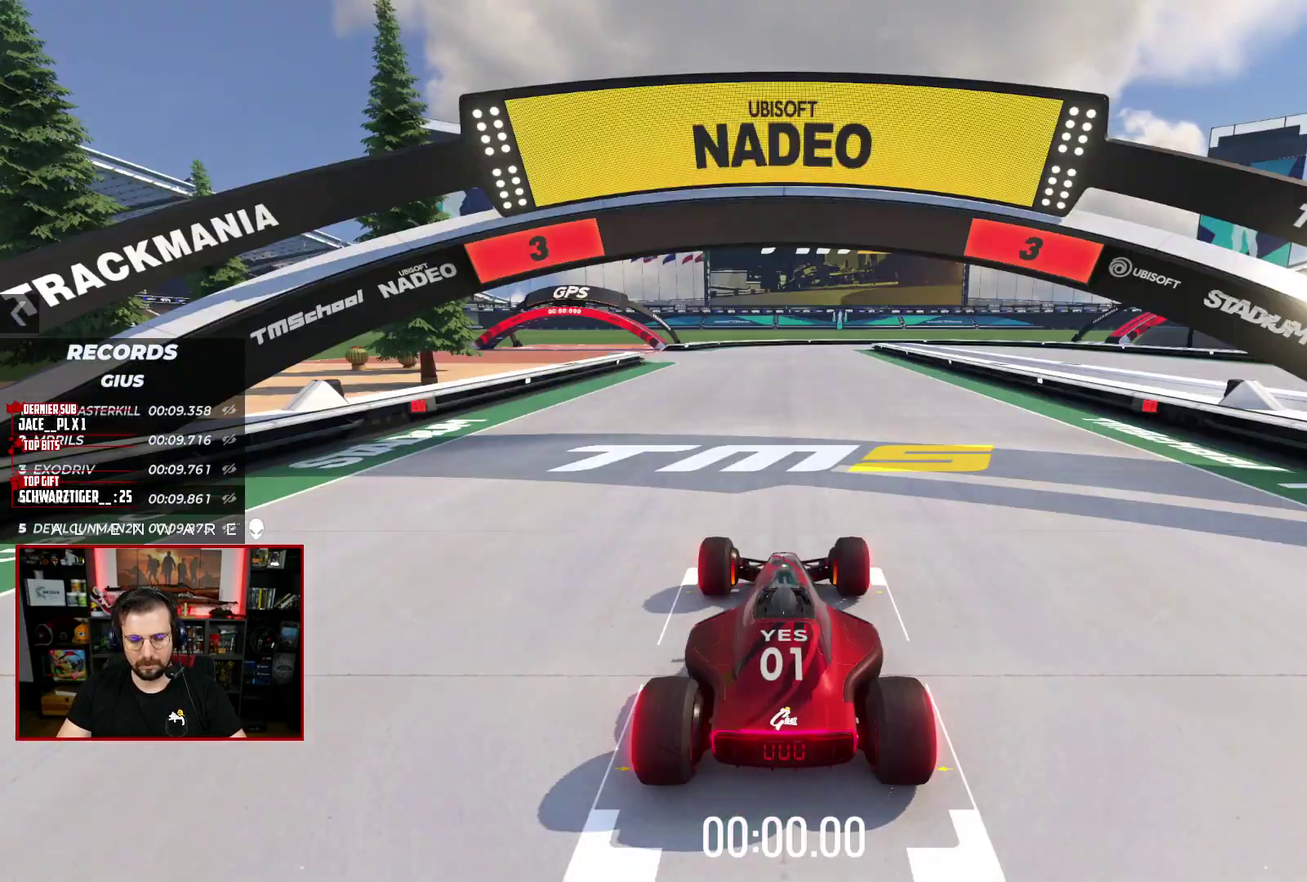
{"buttons": ["X"], "left_stick": "center", "right_stick": "center", "events": []}
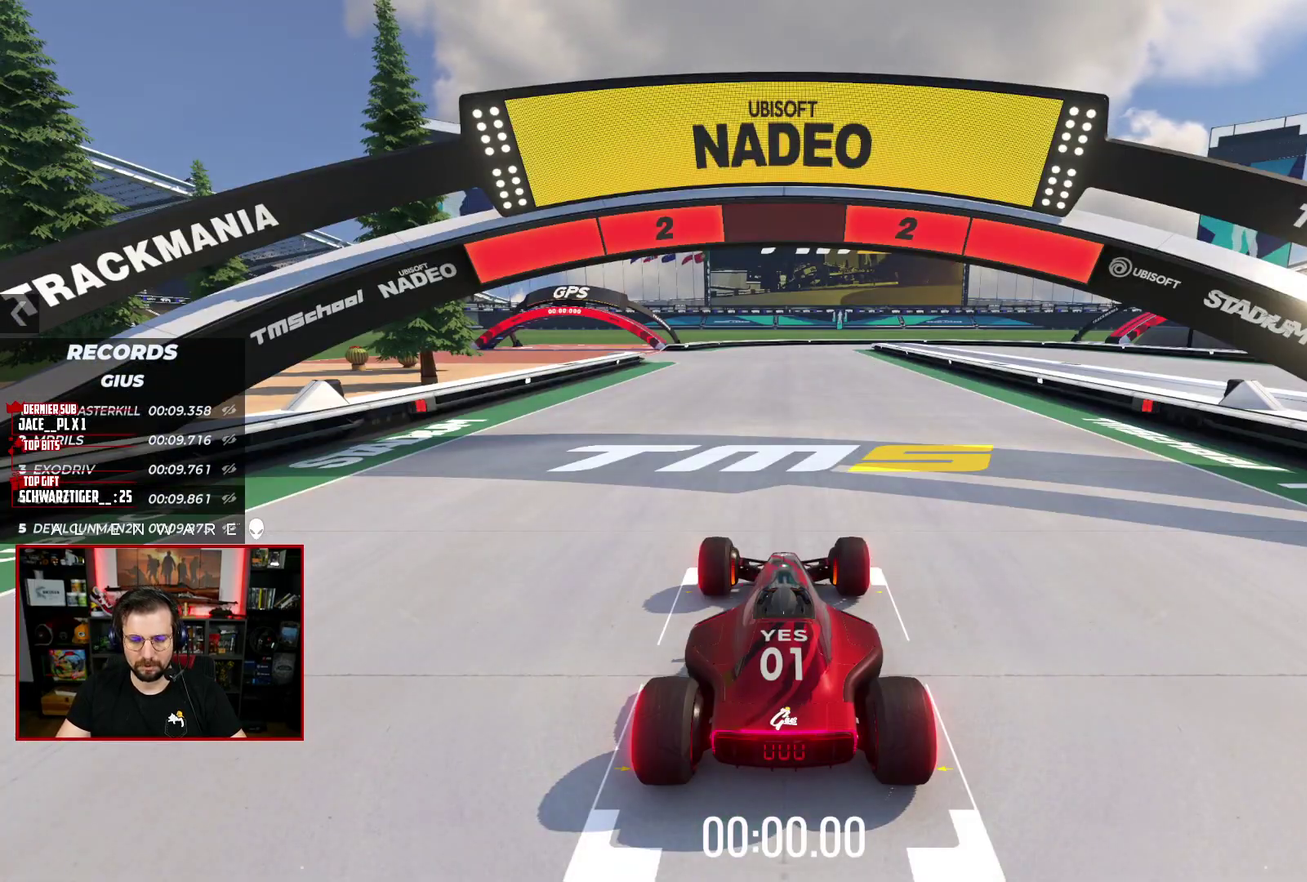
{"buttons": ["X"], "left_stick": "center", "right_stick": "center", "events": []}
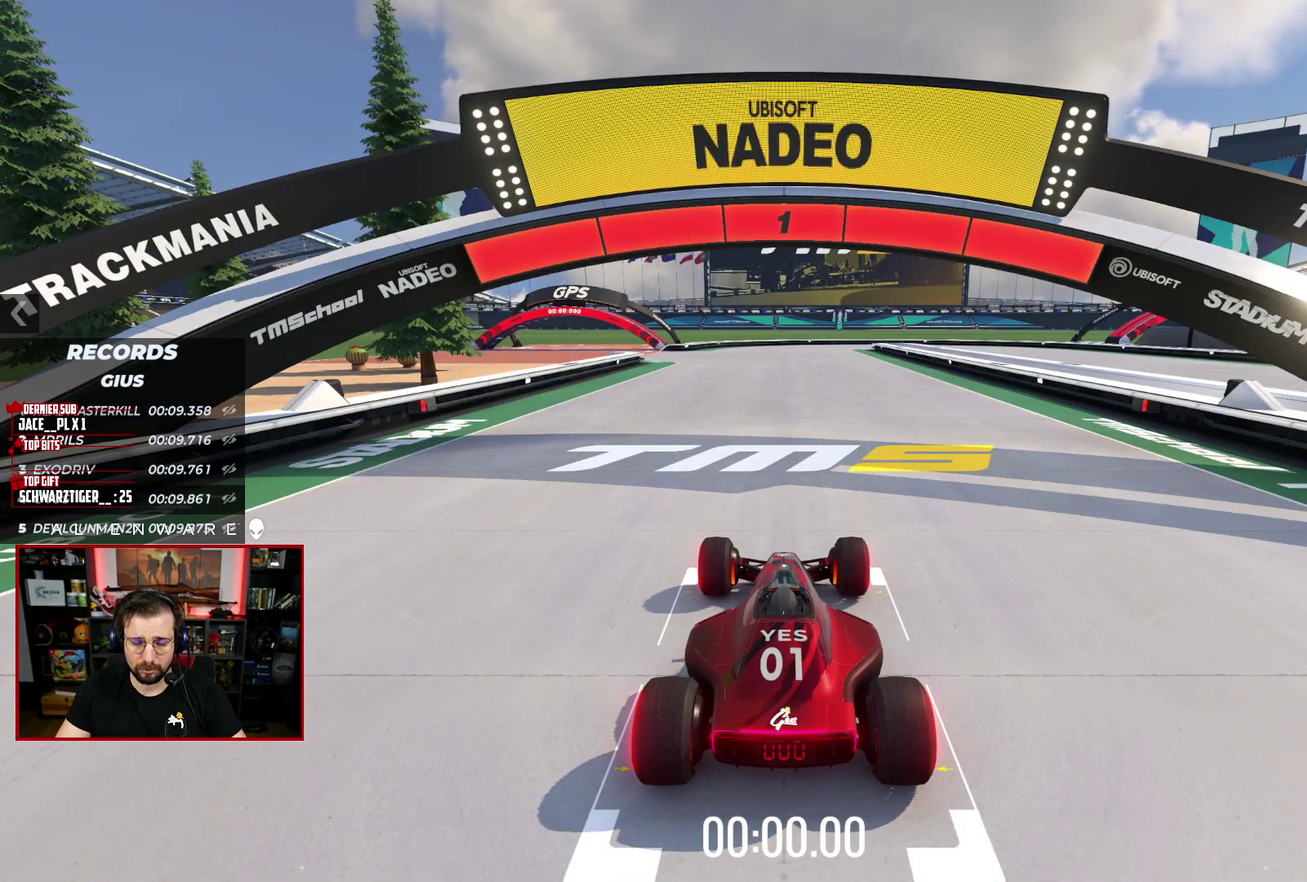
{"buttons": ["X"], "left_stick": "center", "right_stick": "center", "events": []}
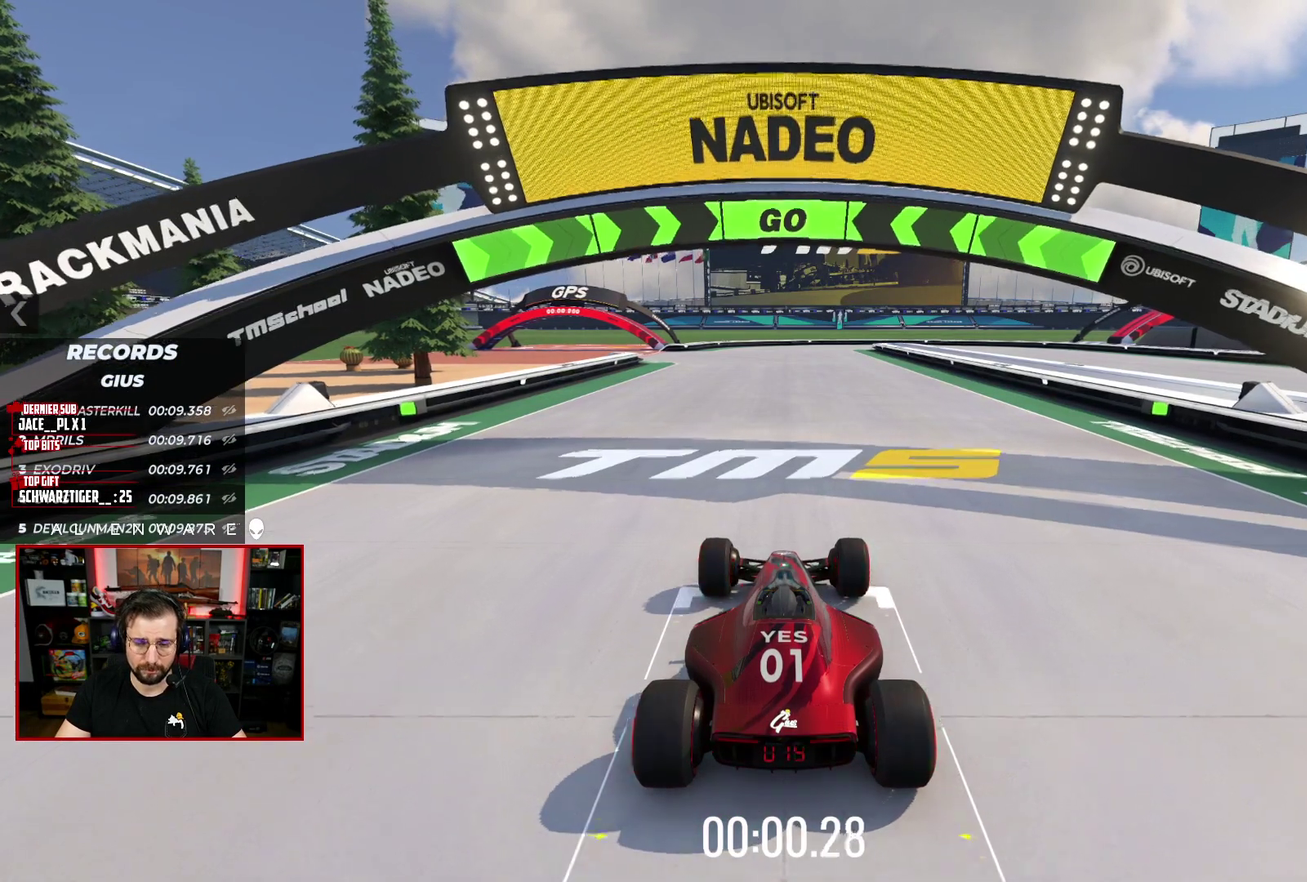
{"buttons": ["X"], "left_stick": "center", "right_stick": "center", "events": []}
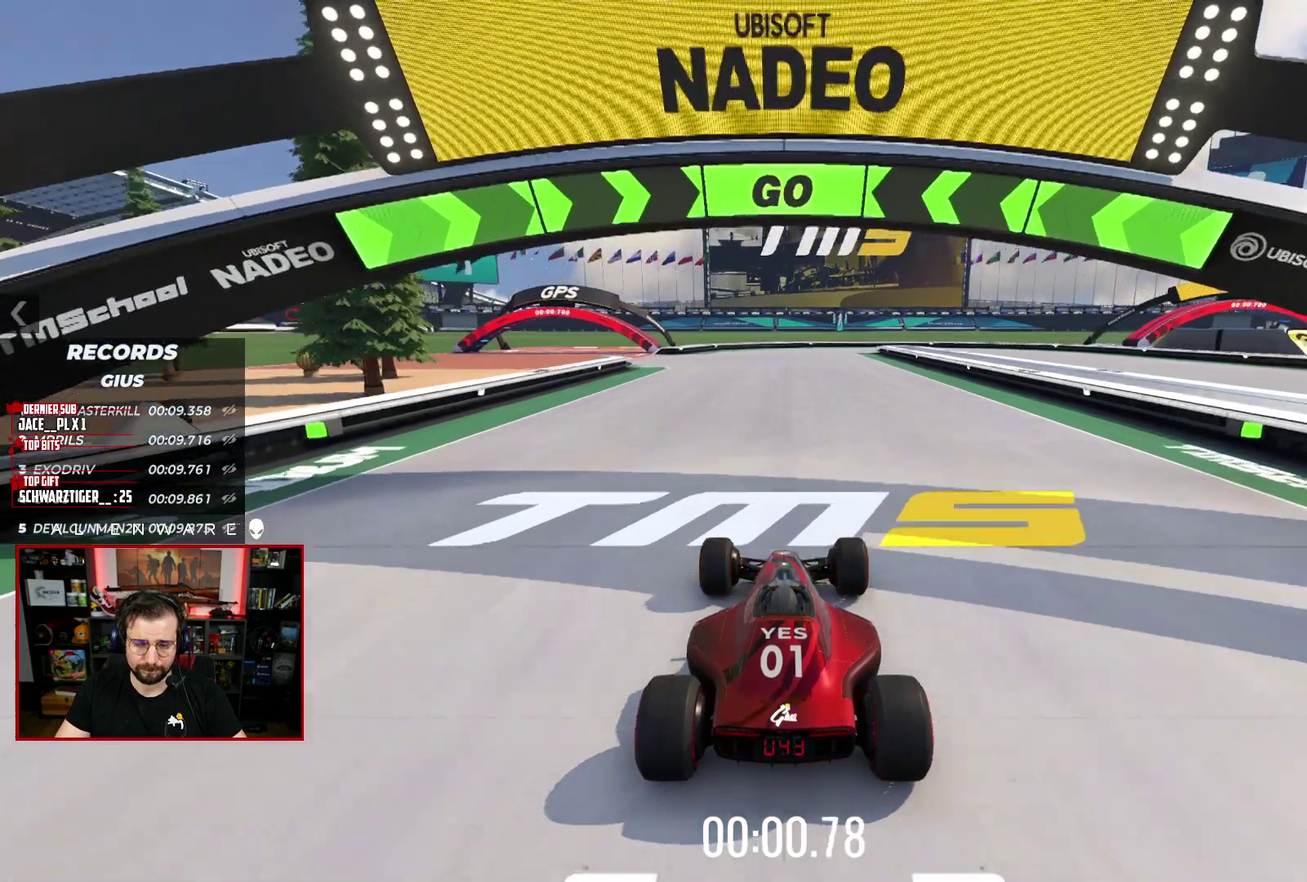
{"buttons": ["X"], "left_stick": "center", "right_stick": "center", "events": [[267, "left_stick", "left"], [367, "left_stick", "center"]]}